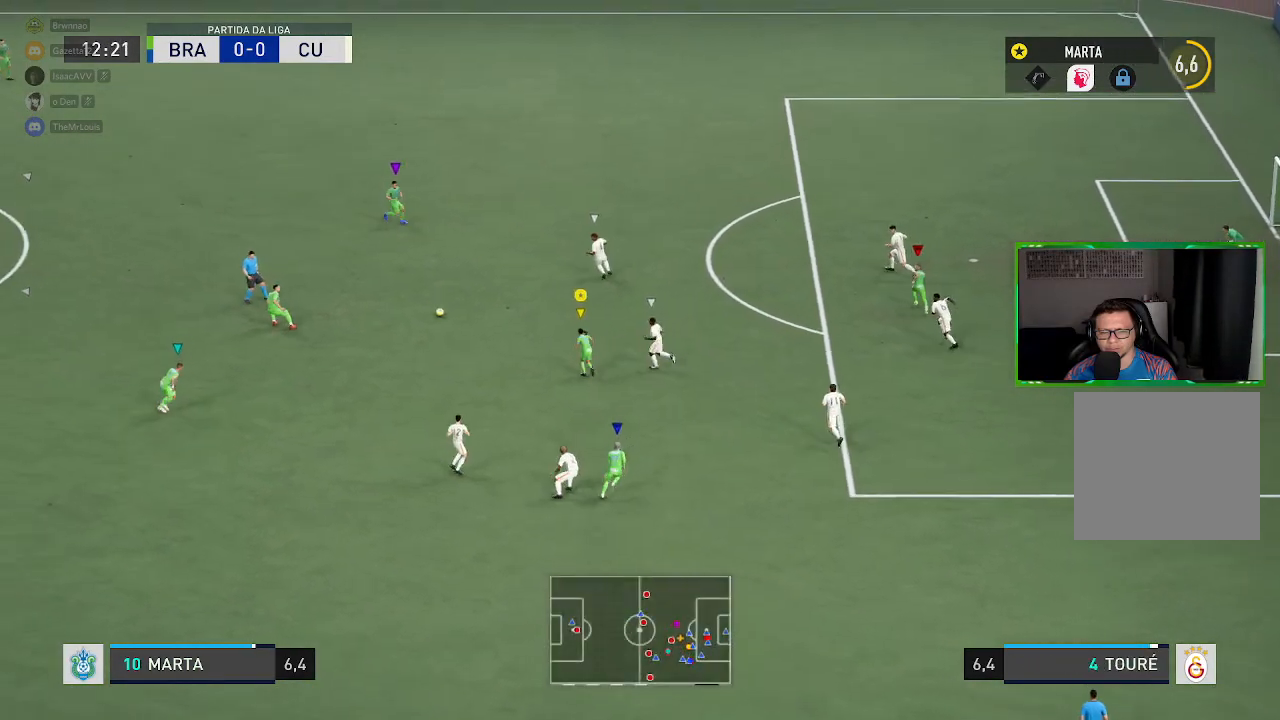
Gameplay with a controller (Xbox layout); each line is a JSON object with the inputs held at the frame after it. "events" lists button and stick changes between this image and that frame as [ms after this image, input, new state], when the widget could be followed in between. Not read: L3.
{"buttons": [], "left_stick": "down-left", "right_stick": "center", "events": [[34, "left_stick", "center"], [501, "left_stick", "down-left"]]}
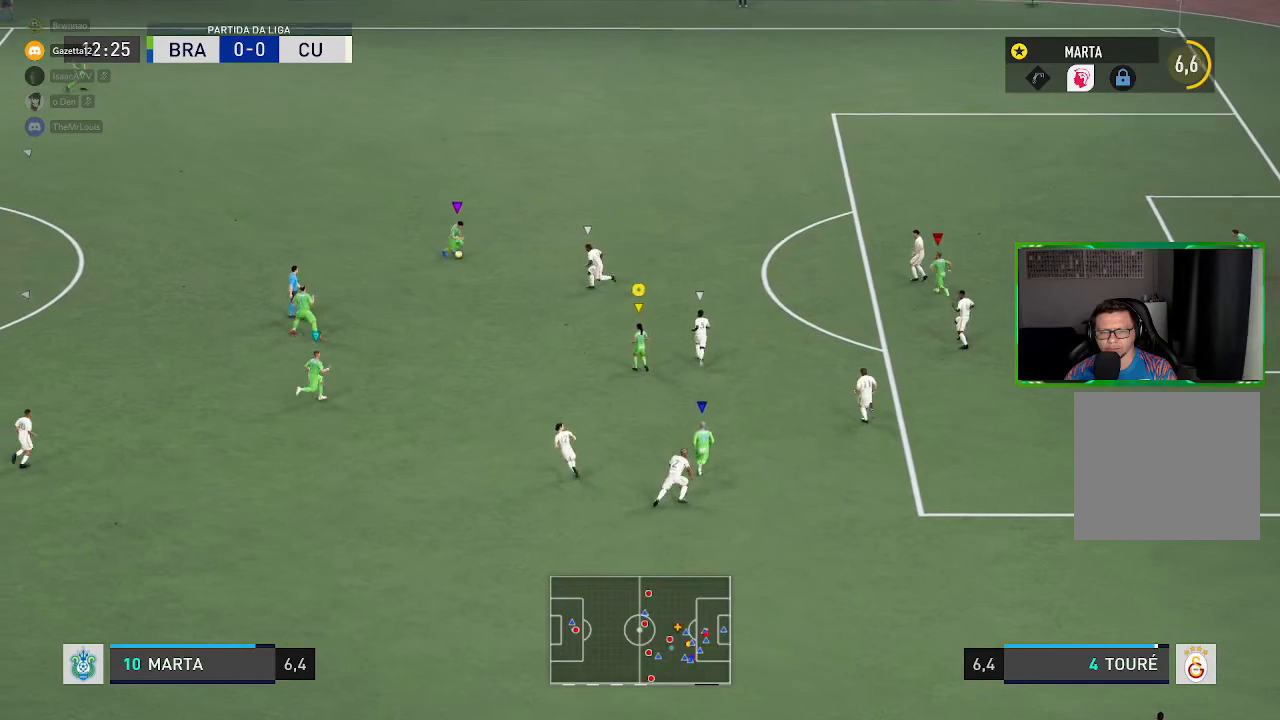
{"buttons": [], "left_stick": "center", "right_stick": "center", "events": [[167, "left_stick", "center"]]}
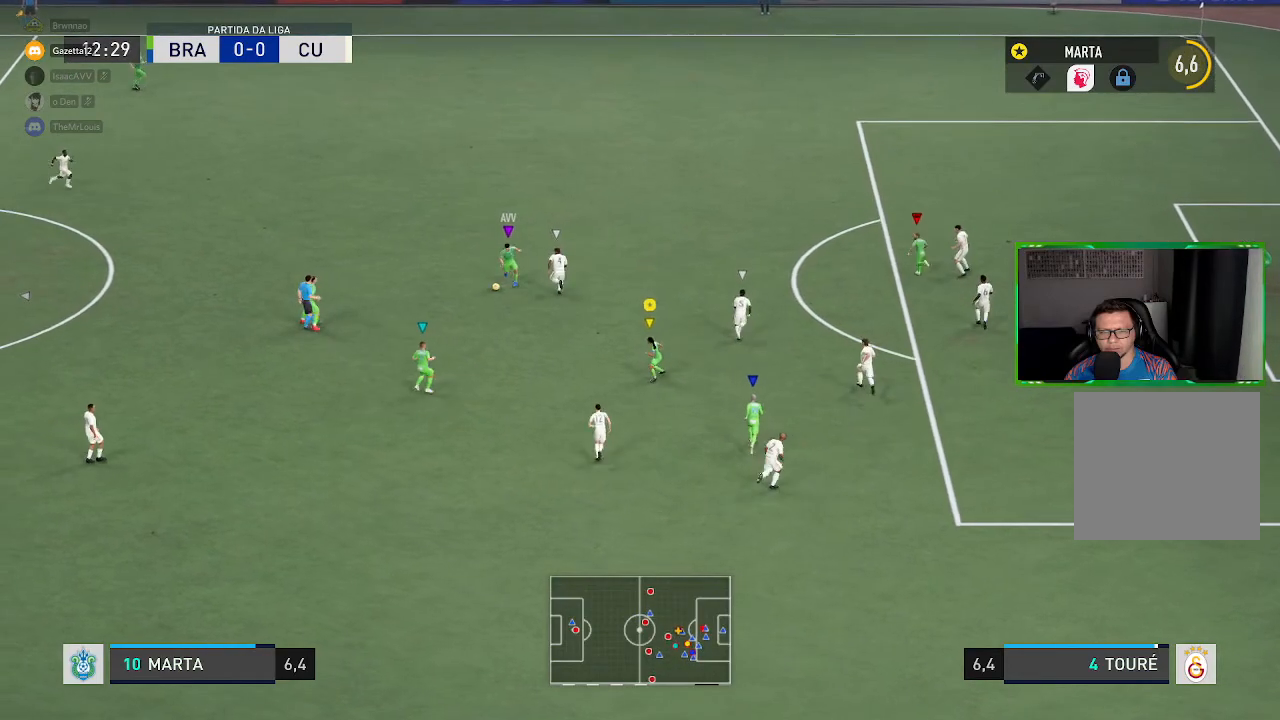
{"buttons": [], "left_stick": "right", "right_stick": "center", "events": [[167, "left_stick", "right"]]}
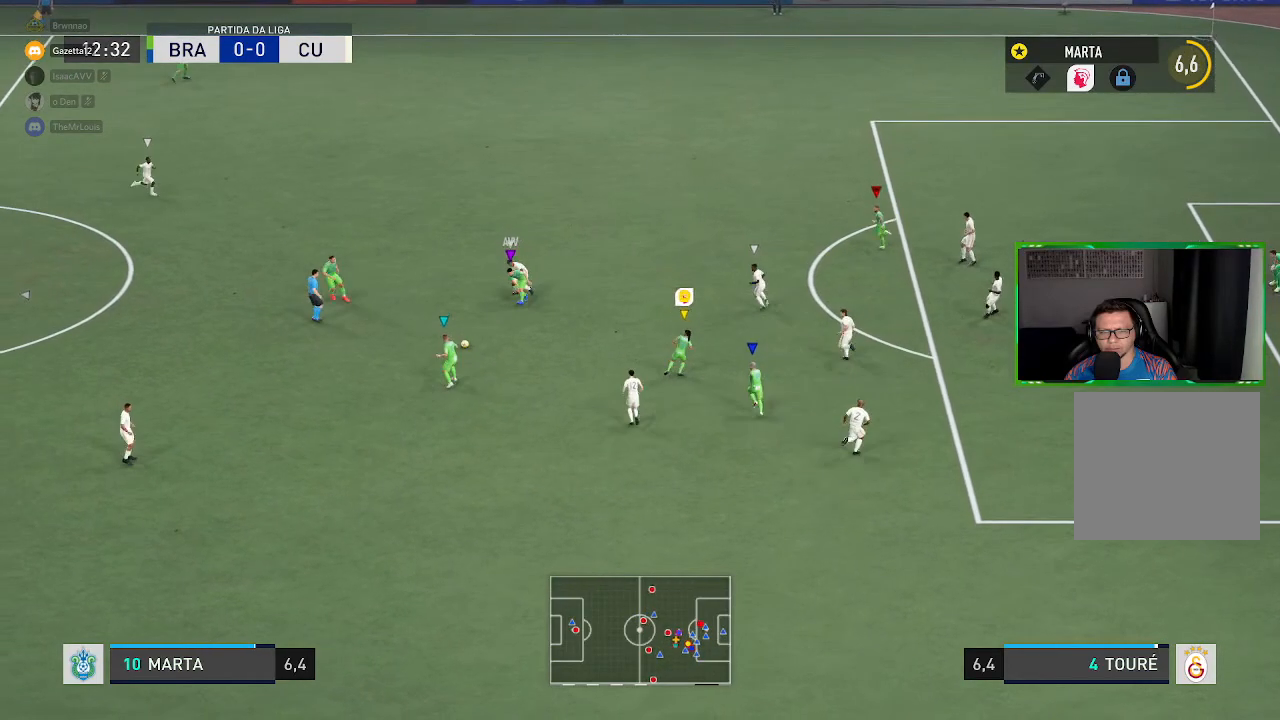
{"buttons": [], "left_stick": "center", "right_stick": "center", "events": [[33, "left_stick", "center"], [100, "left_stick", "up-left"], [233, "left_stick", "up"], [434, "left_stick", "center"]]}
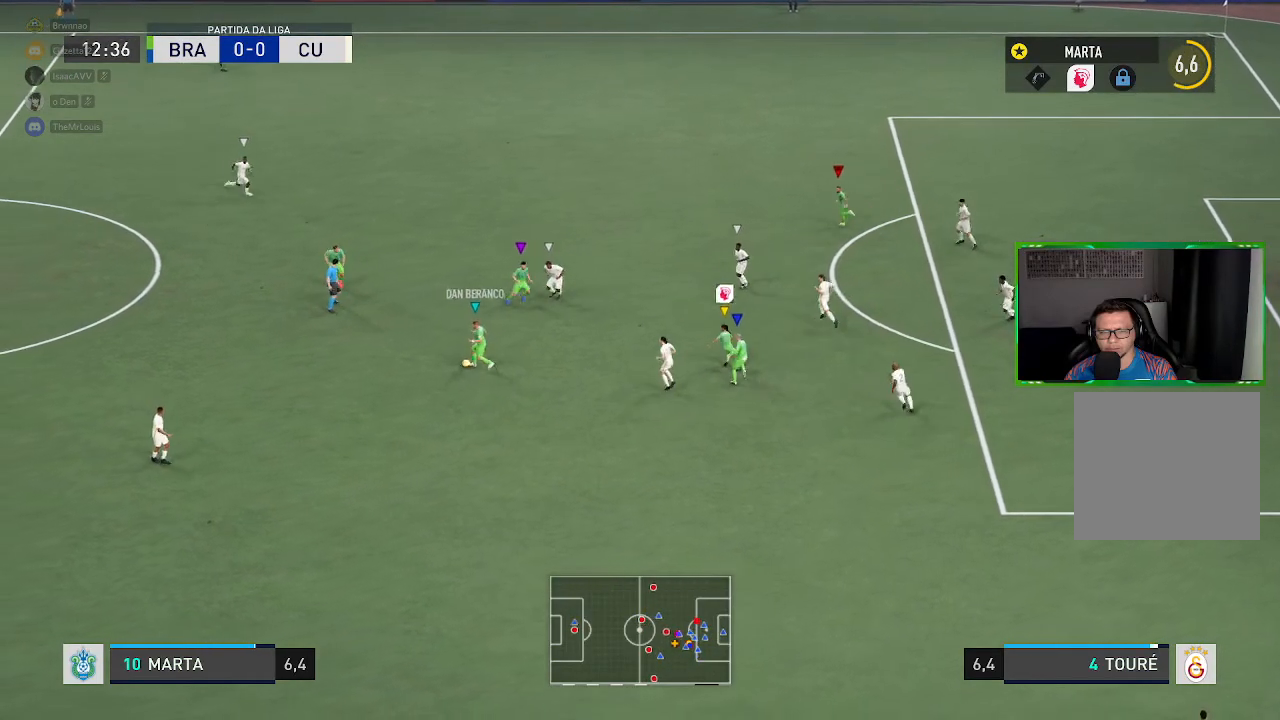
{"buttons": [], "left_stick": "center", "right_stick": "center", "events": []}
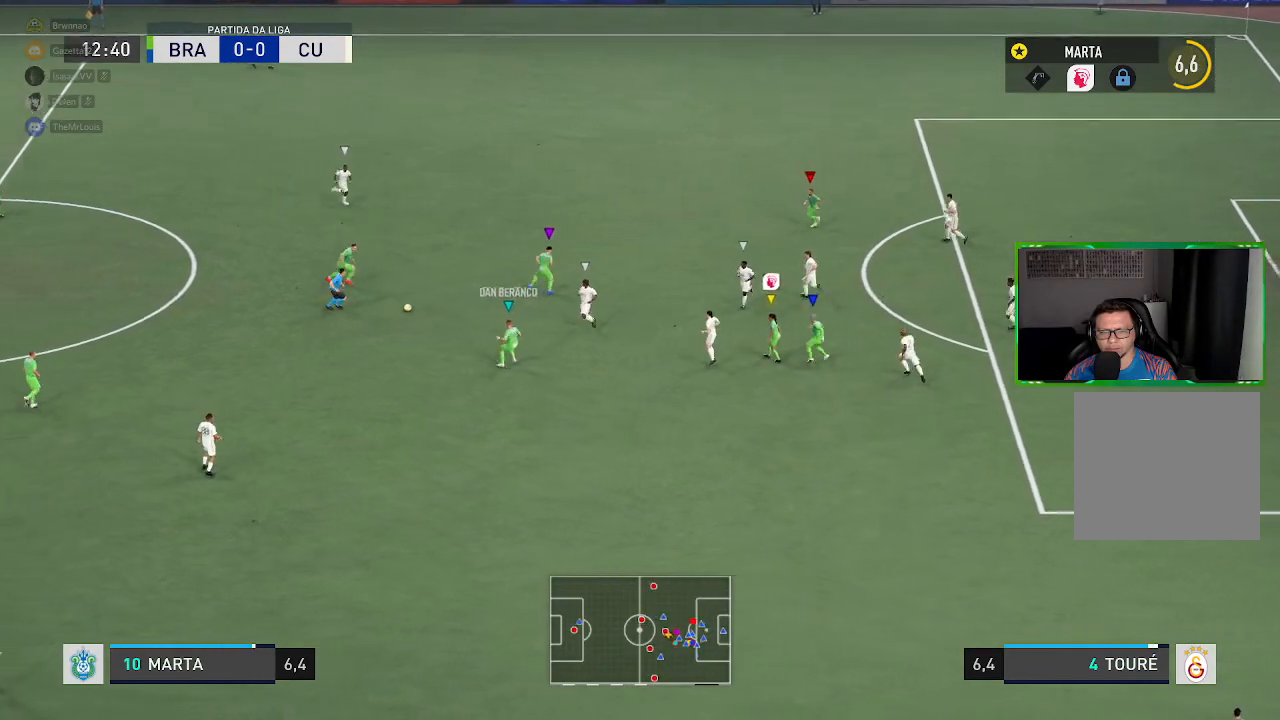
{"buttons": [], "left_stick": "left", "right_stick": "center", "events": [[167, "left_stick", "left"]]}
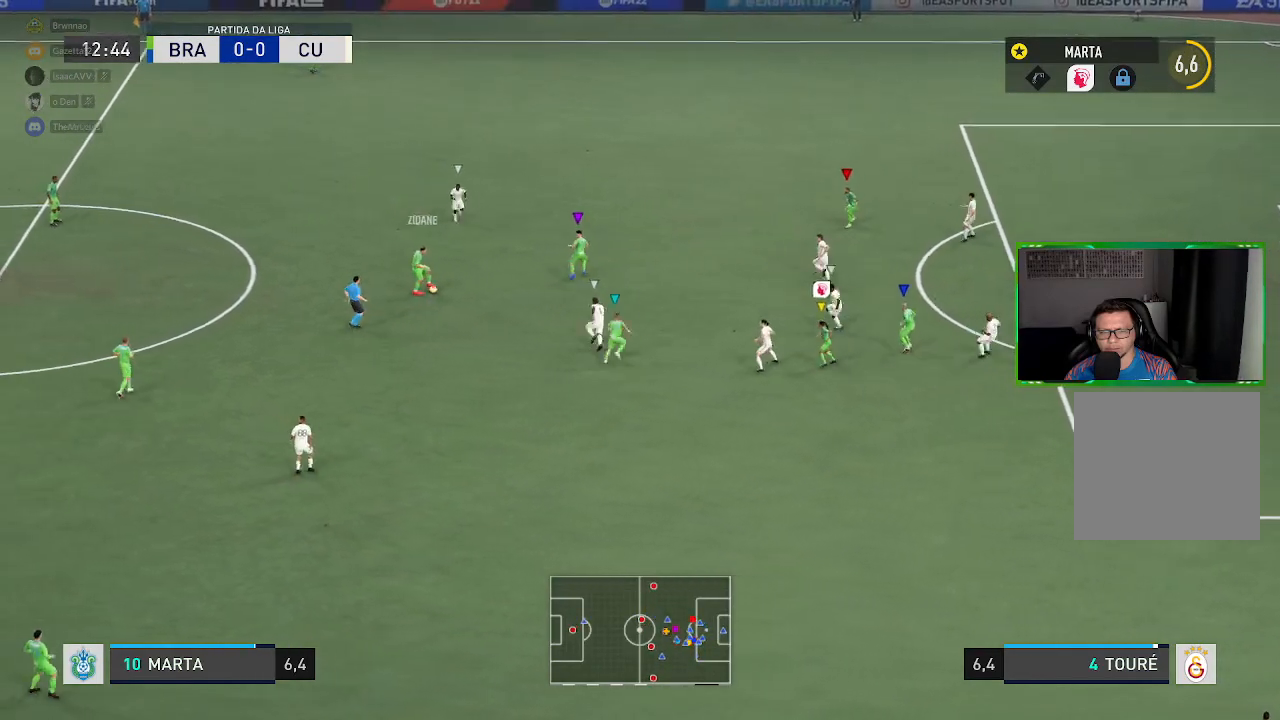
{"buttons": [], "left_stick": "up-left", "right_stick": "center", "events": [[67, "left_stick", "center"], [467, "left_stick", "up-left"]]}
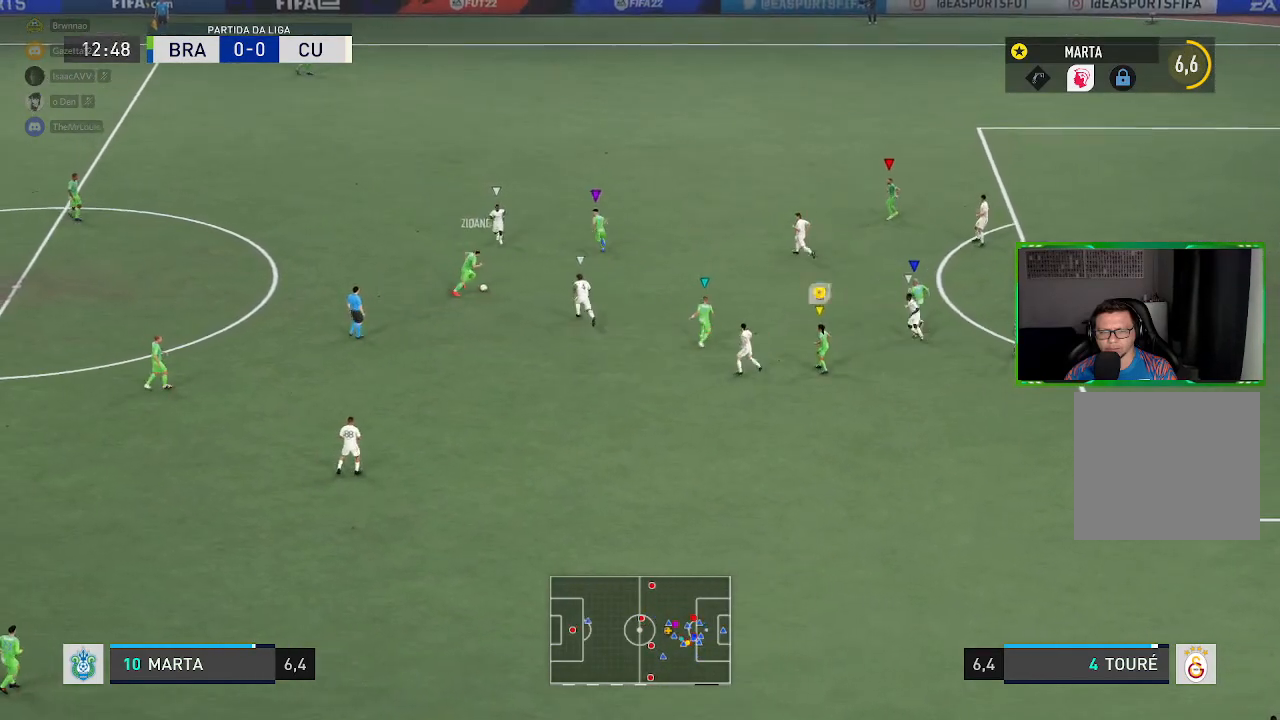
{"buttons": [], "left_stick": "up", "right_stick": "center", "events": [[100, "left_stick", "up"]]}
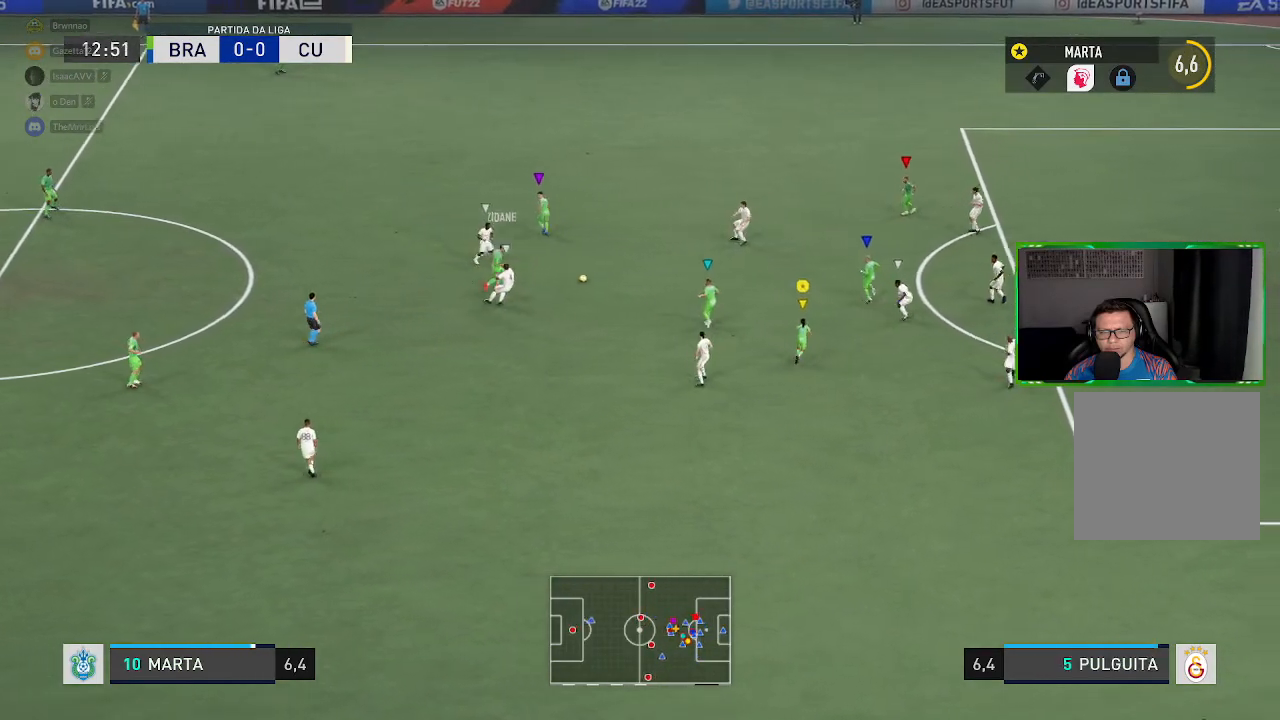
{"buttons": [], "left_stick": "down-right", "right_stick": "center", "events": [[100, "left_stick", "center"], [267, "left_stick", "right"], [467, "left_stick", "down-right"]]}
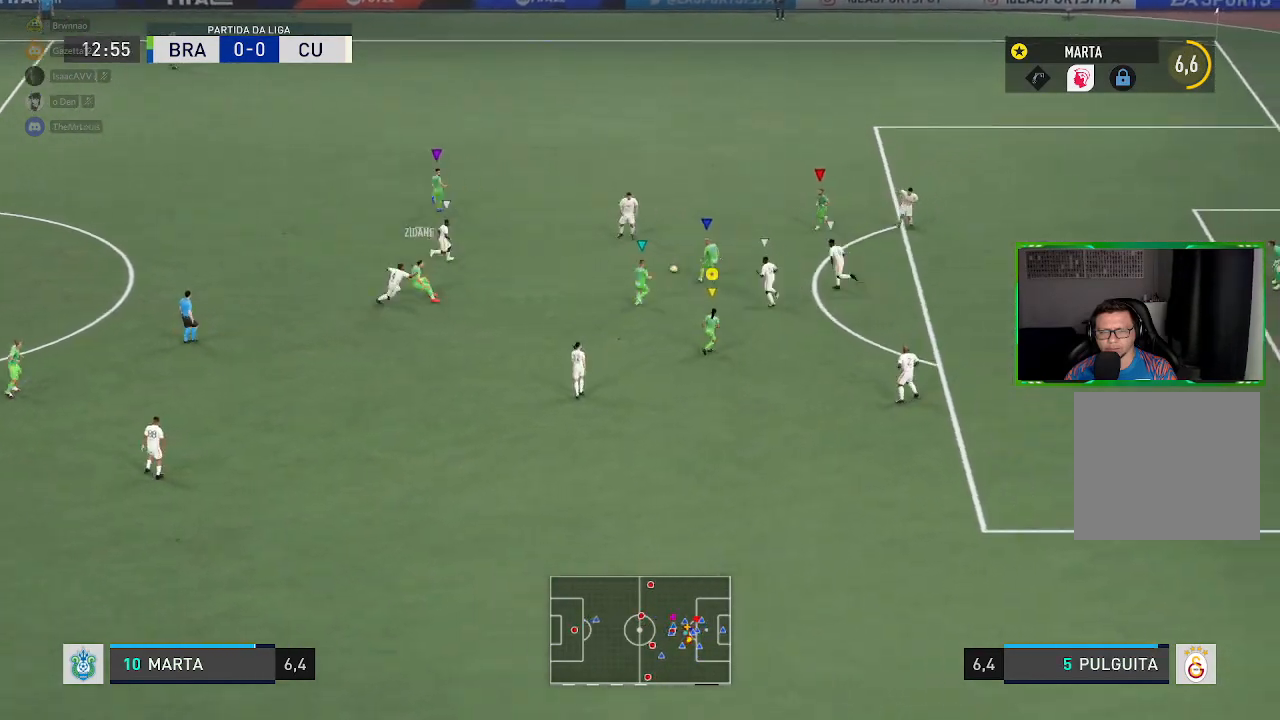
{"buttons": [], "left_stick": "right", "right_stick": "center", "events": [[400, "left_stick", "right"]]}
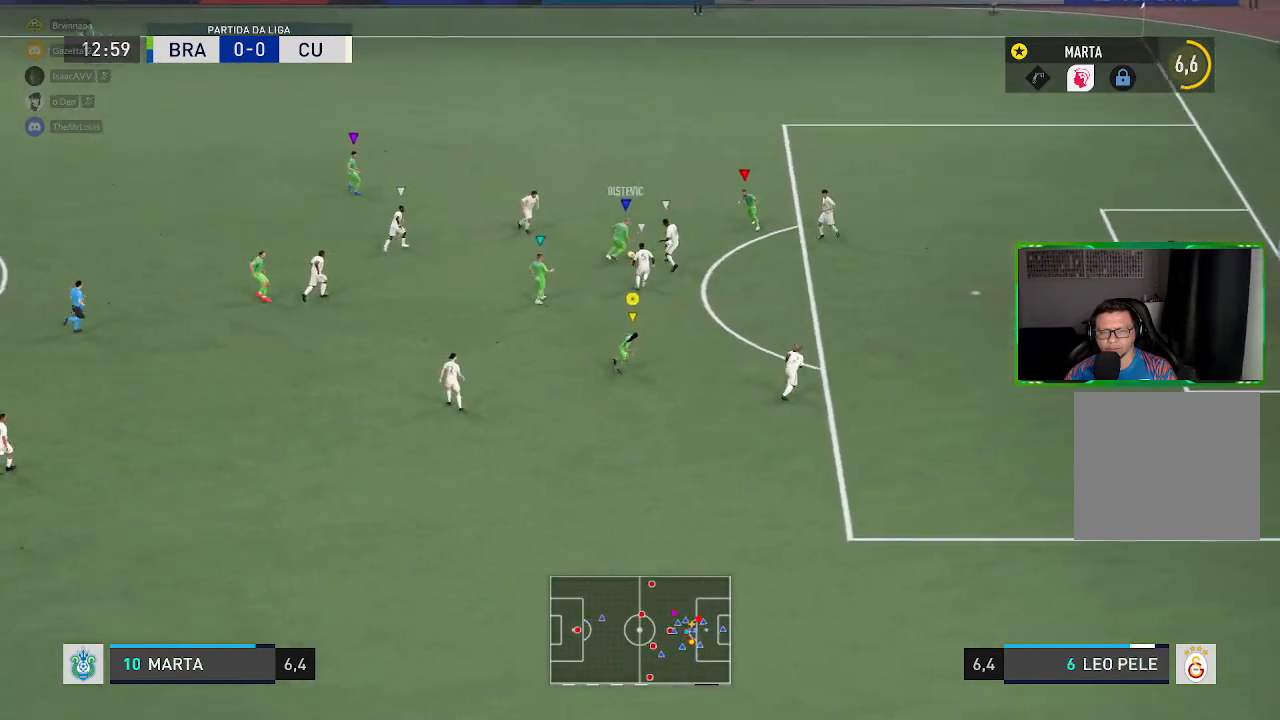
{"buttons": ["R1"], "left_stick": "up-right", "right_stick": "center", "events": [[100, "left_stick", "up-right"], [200, "R1", "down"]]}
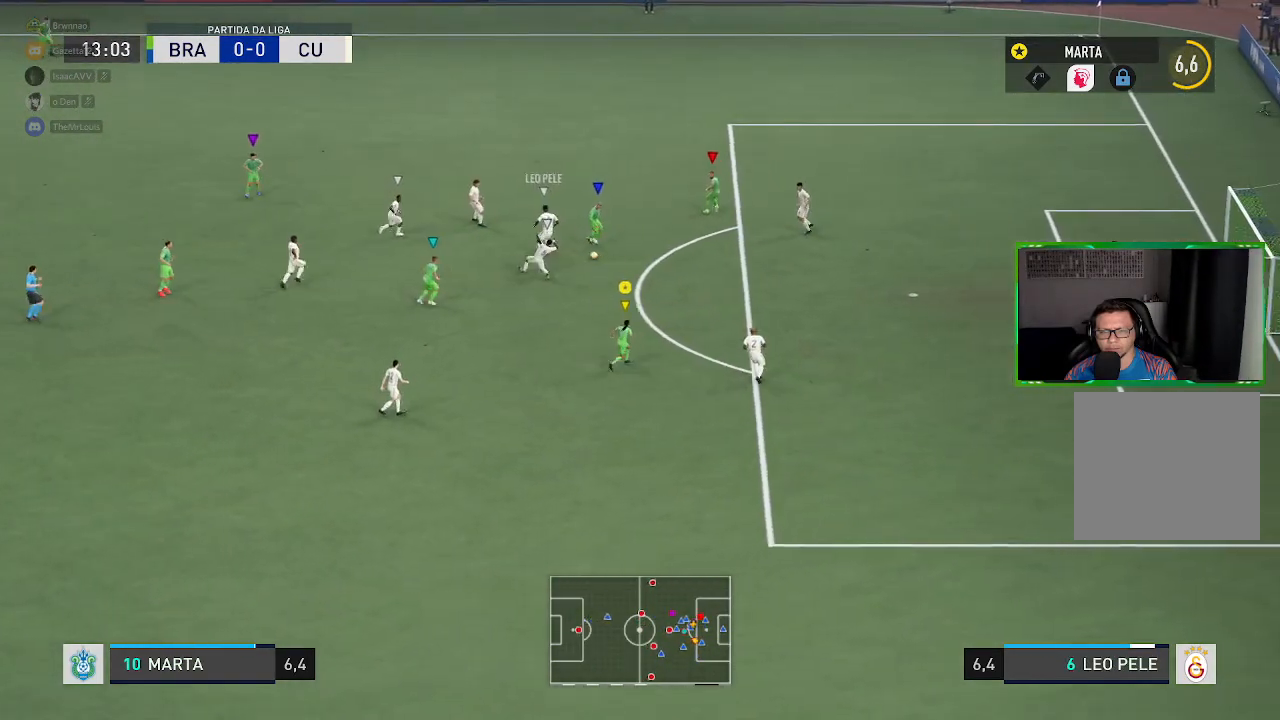
{"buttons": ["R1"], "left_stick": "up-right", "right_stick": "center", "events": []}
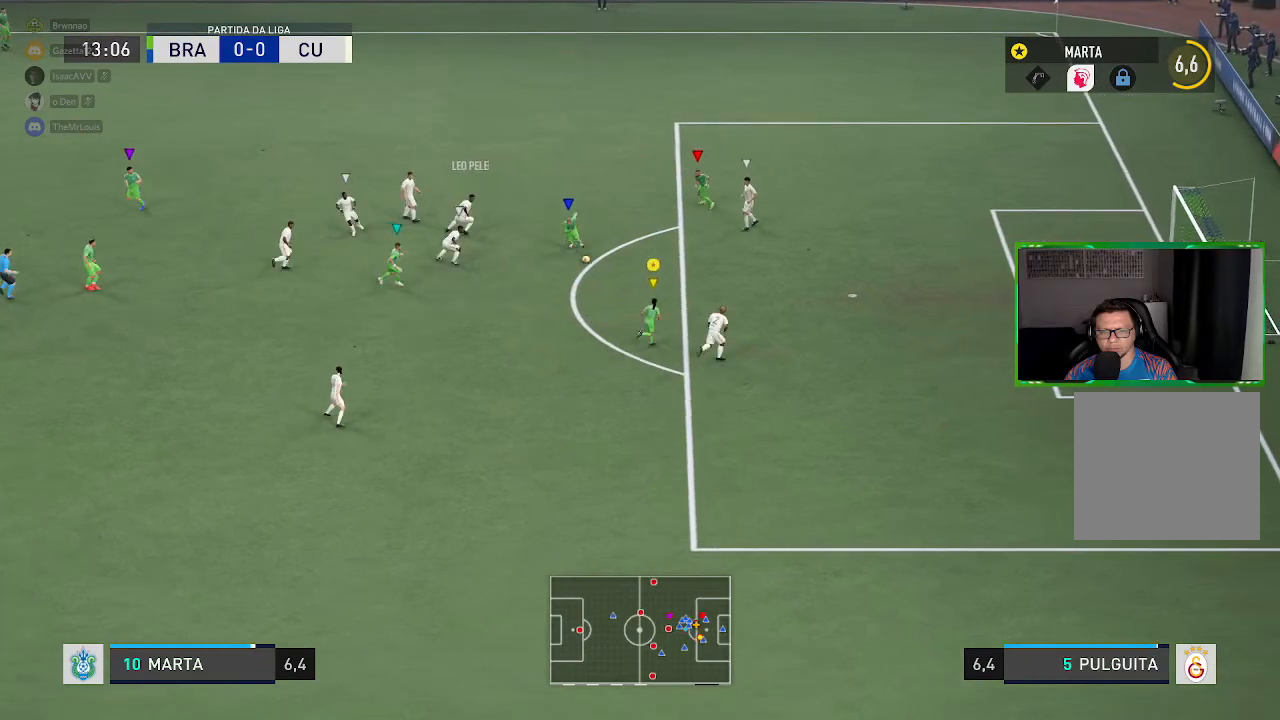
{"buttons": ["R2"], "left_stick": "right", "right_stick": "center", "events": [[350, "R1", "up"], [417, "left_stick", "right"], [483, "R2", "down"]]}
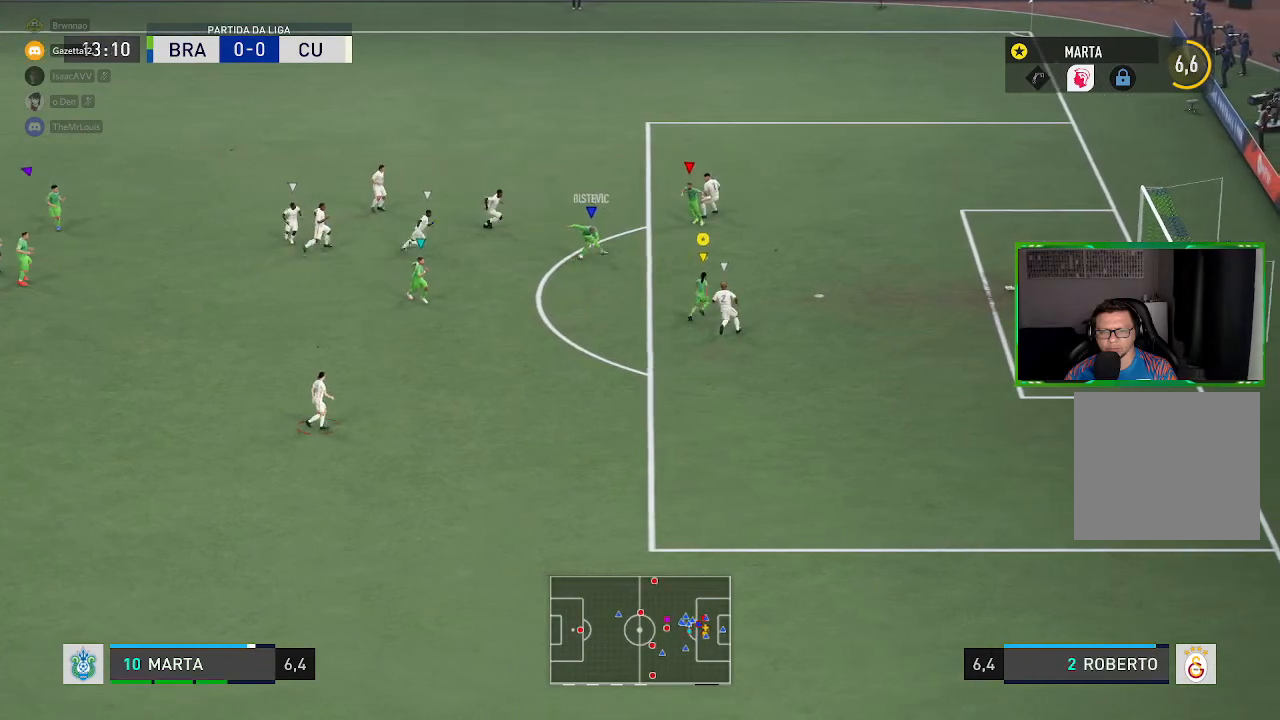
{"buttons": ["R1"], "left_stick": "right", "right_stick": "center", "events": [[217, "R2", "up"], [250, "R1", "down"]]}
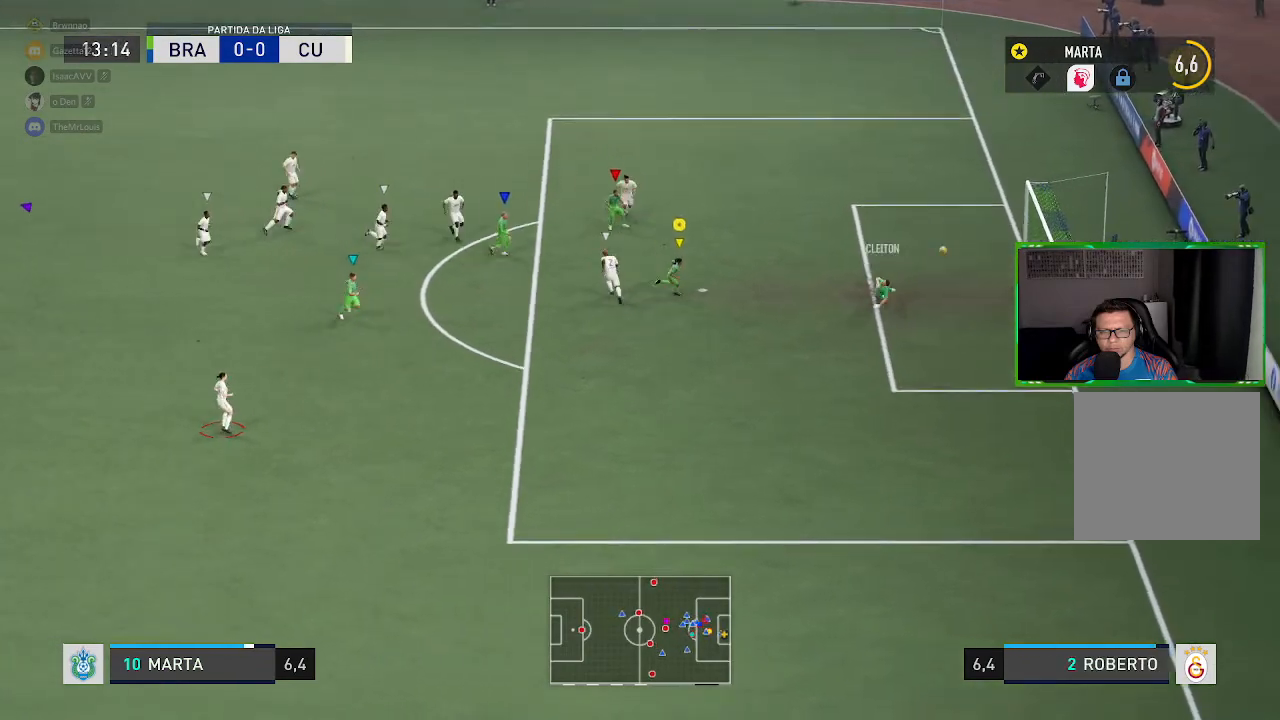
{"buttons": ["R1"], "left_stick": "down-right", "right_stick": "center", "events": [[317, "left_stick", "down-right"]]}
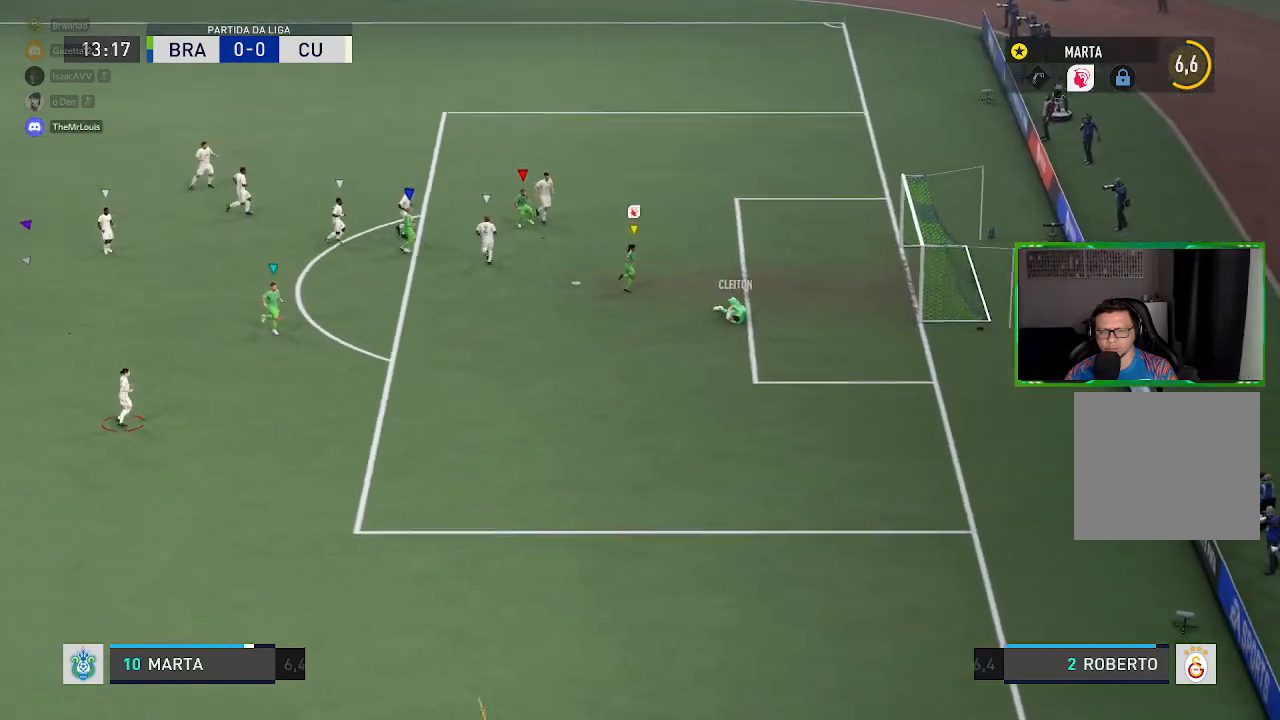
{"buttons": [], "left_stick": "down-right", "right_stick": "center", "events": [[50, "R1", "up"]]}
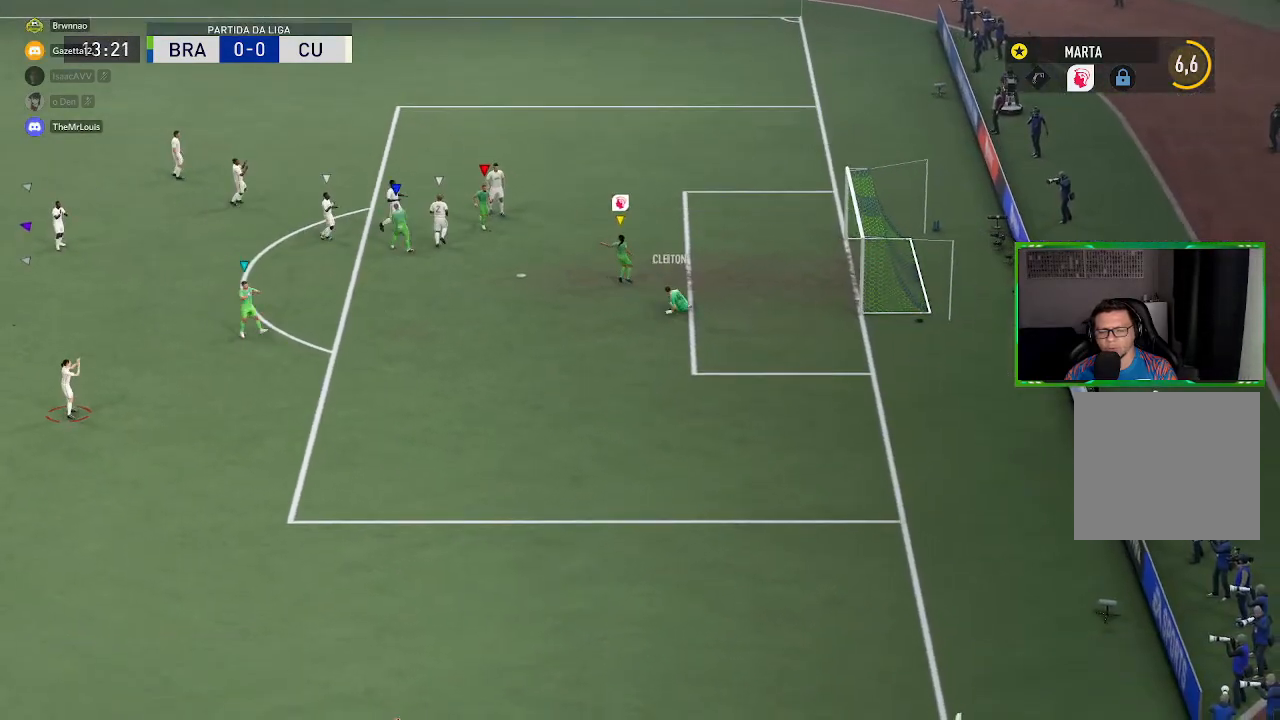
{"buttons": [], "left_stick": "center", "right_stick": "center", "events": [[116, "A", "down"], [116, "left_stick", "center"], [317, "A", "up"]]}
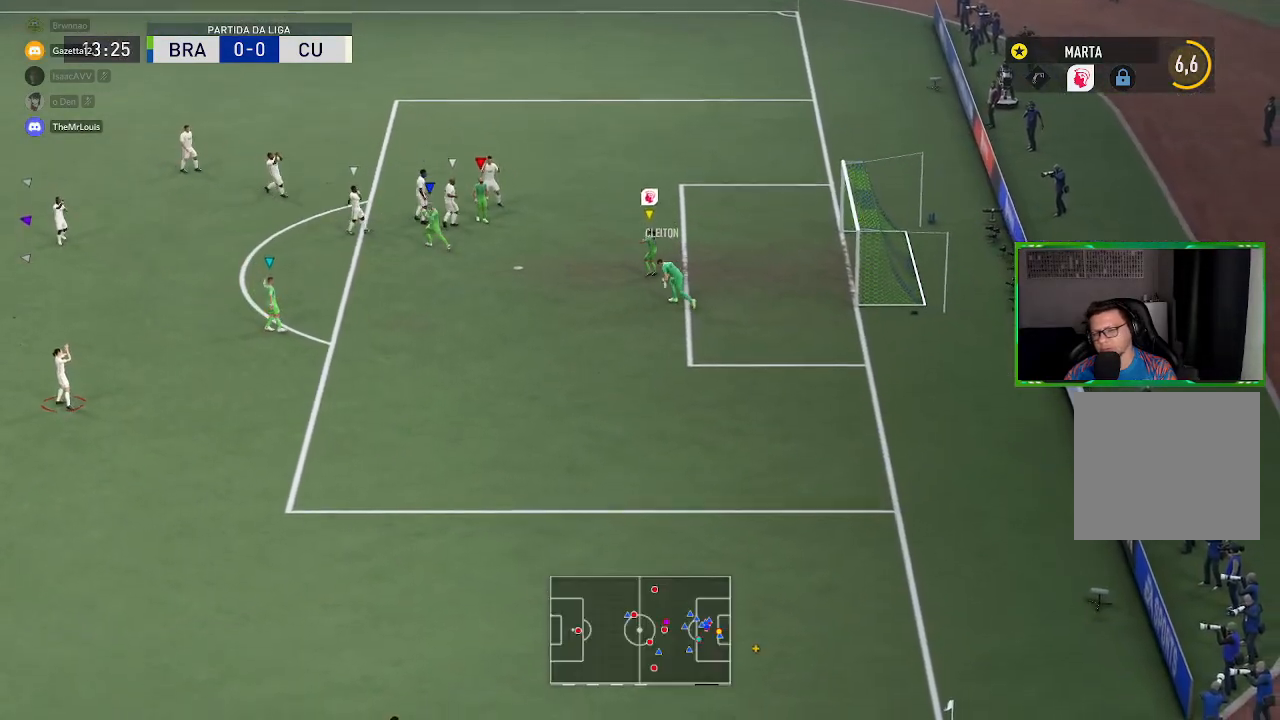
{"buttons": [], "left_stick": "center", "right_stick": "center", "events": []}
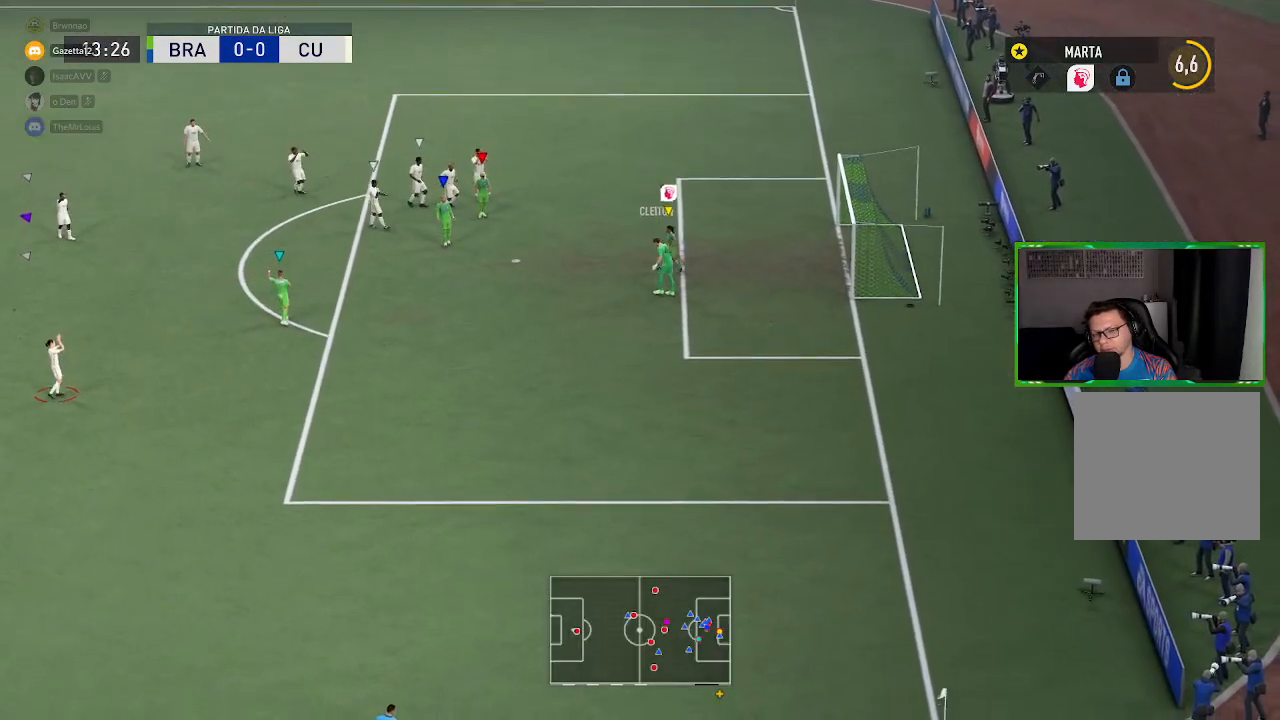
{"buttons": [], "left_stick": "center", "right_stick": "center", "events": []}
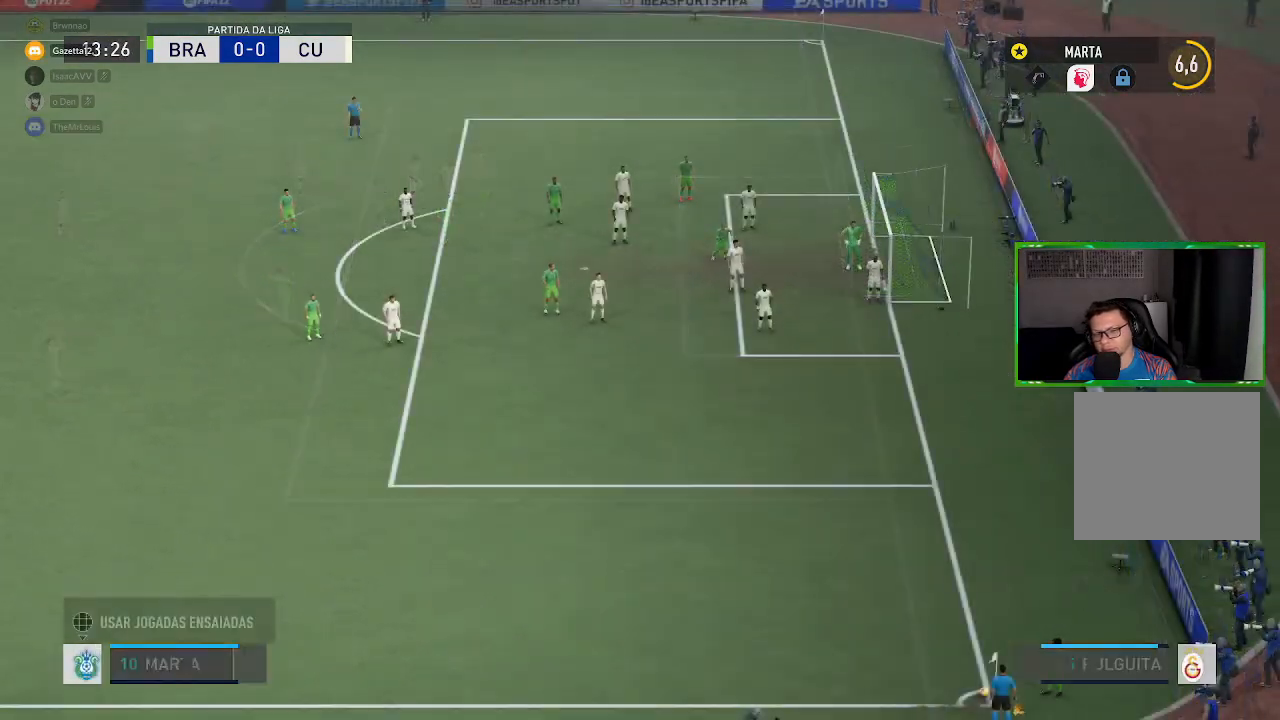
{"buttons": ["R1"], "left_stick": "down", "right_stick": "center", "events": [[350, "R1", "down"], [501, "left_stick", "down"]]}
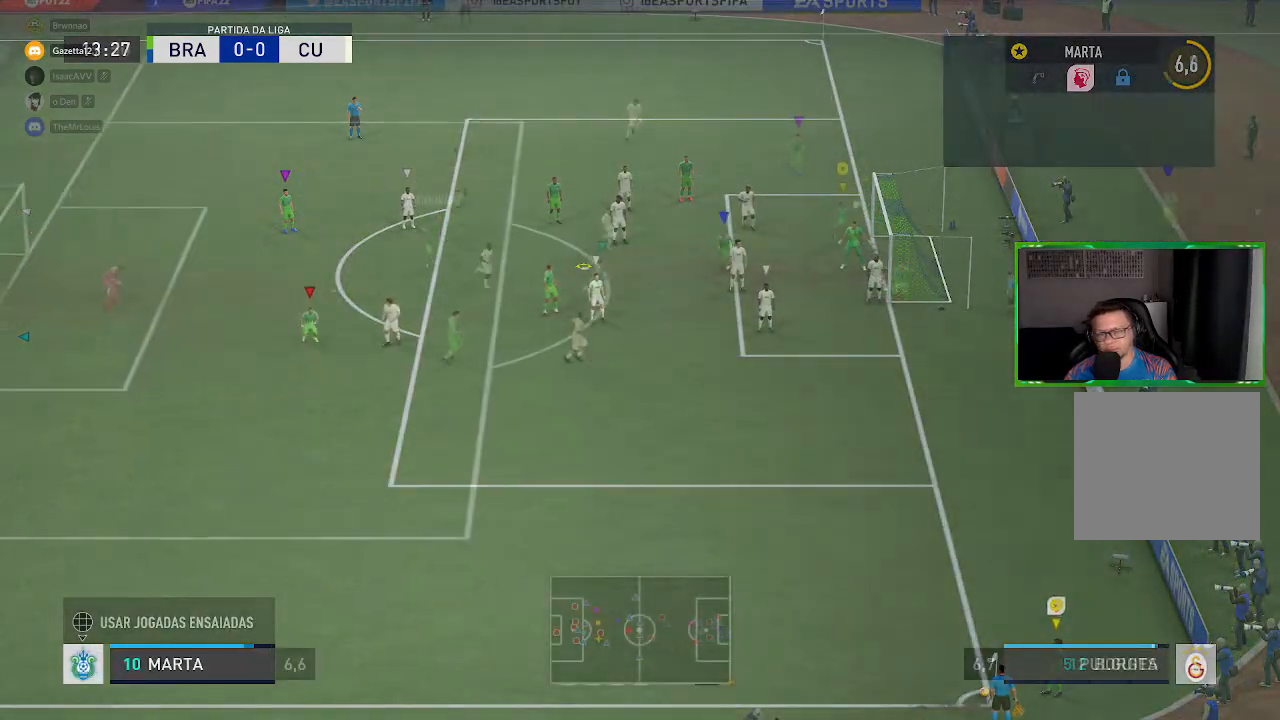
{"buttons": ["R1"], "left_stick": "down", "right_stick": "center", "events": []}
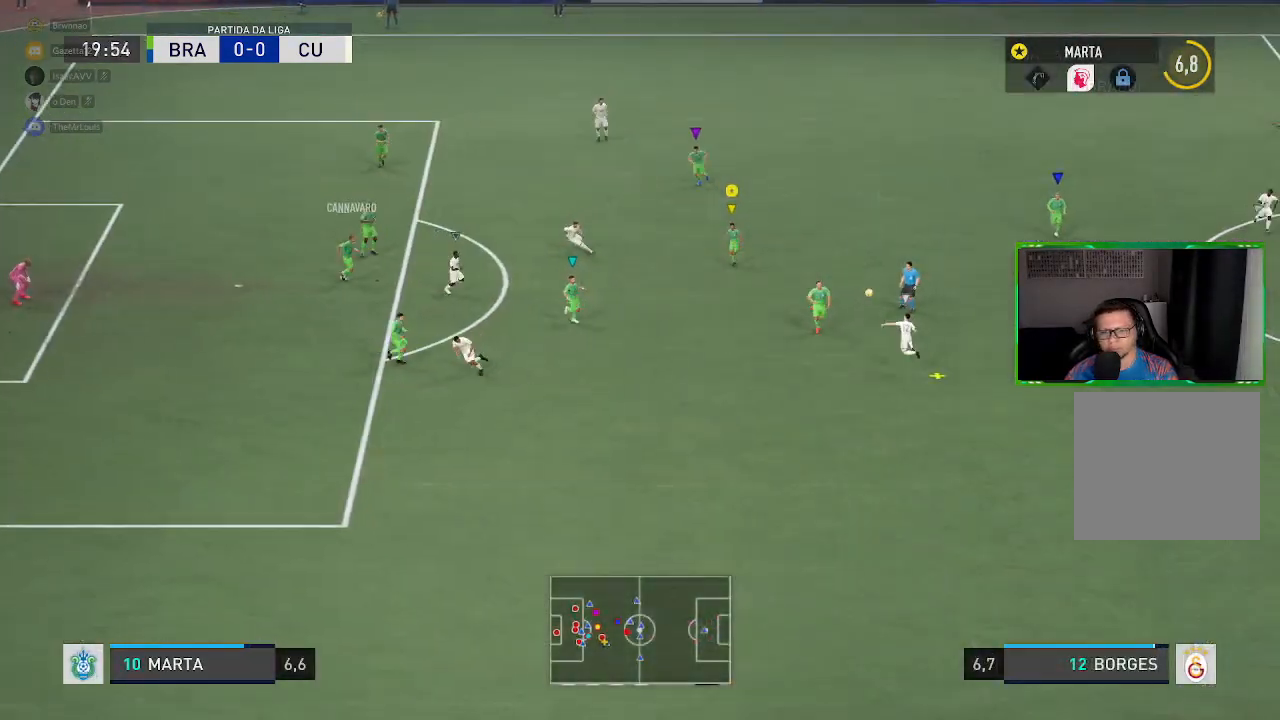
{"buttons": [], "left_stick": "down-left", "right_stick": "center", "events": [[17, "R1", "up"], [50, "left_stick", "down-left"], [83, "R2", "down"], [451, "R2", "up"]]}
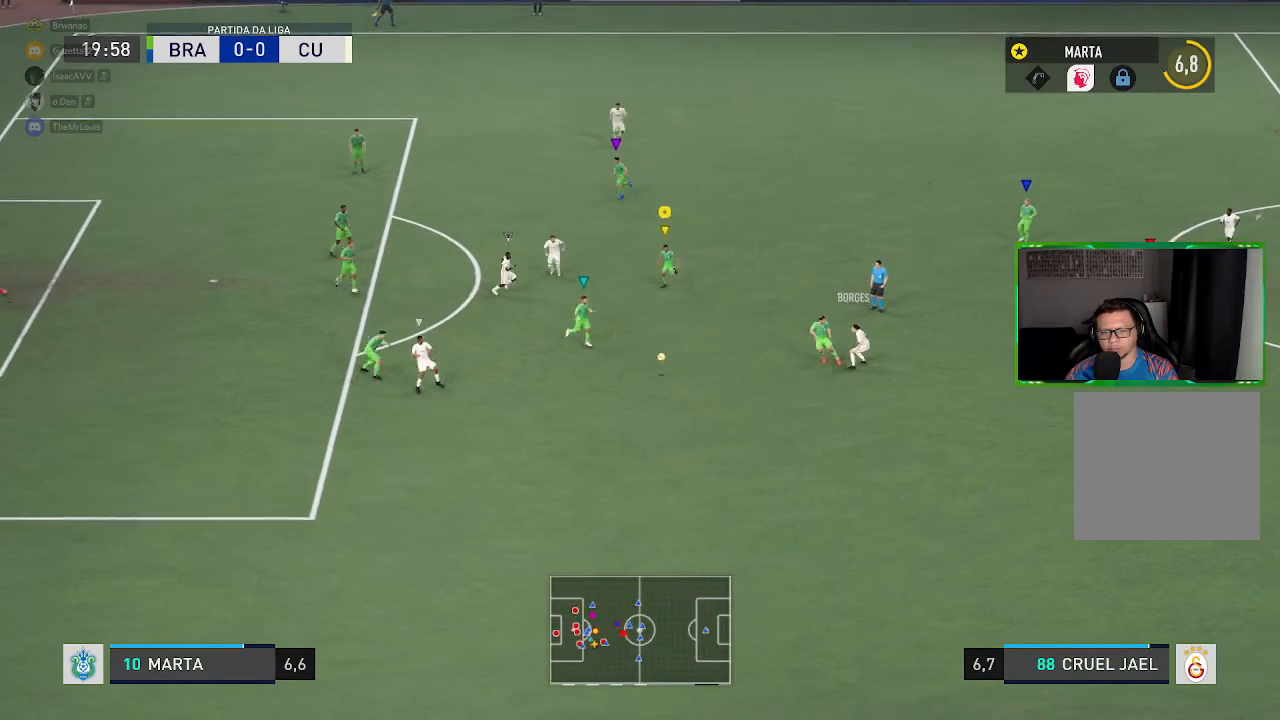
{"buttons": ["R1"], "left_stick": "down-left", "right_stick": "center", "events": [[50, "R1", "down"]]}
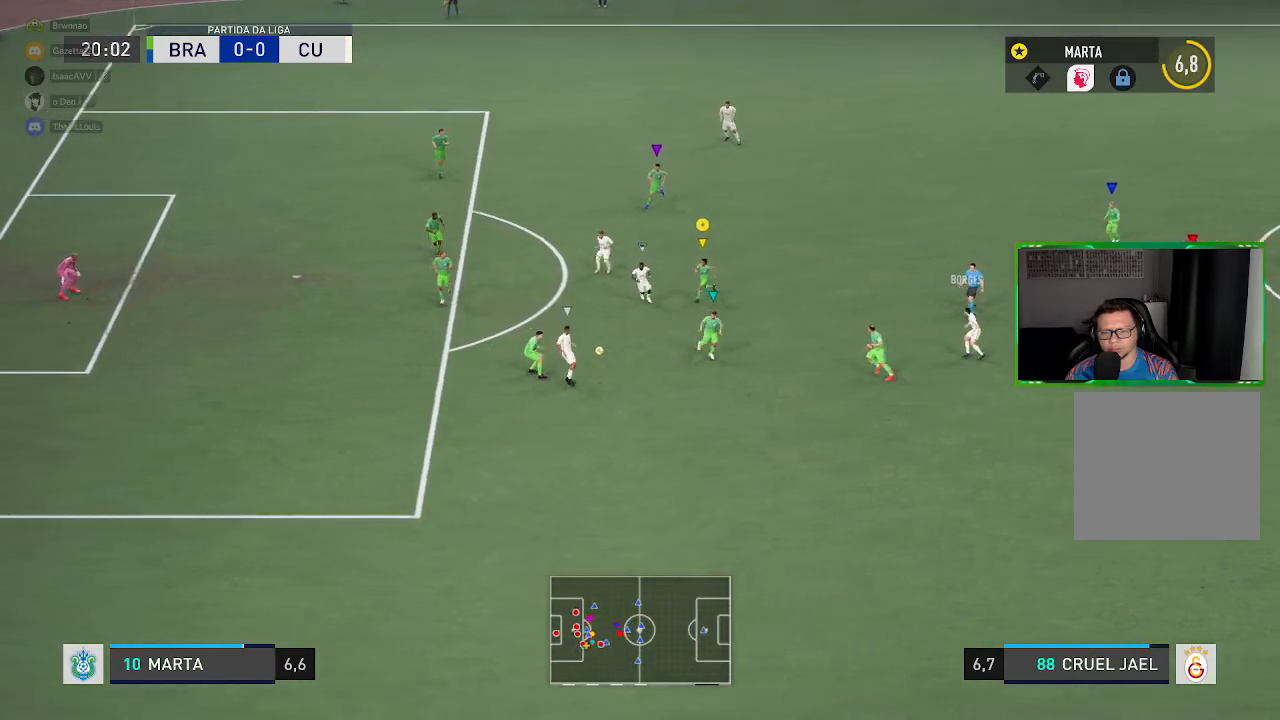
{"buttons": ["R1"], "left_stick": "left", "right_stick": "center", "events": [[17, "left_stick", "left"]]}
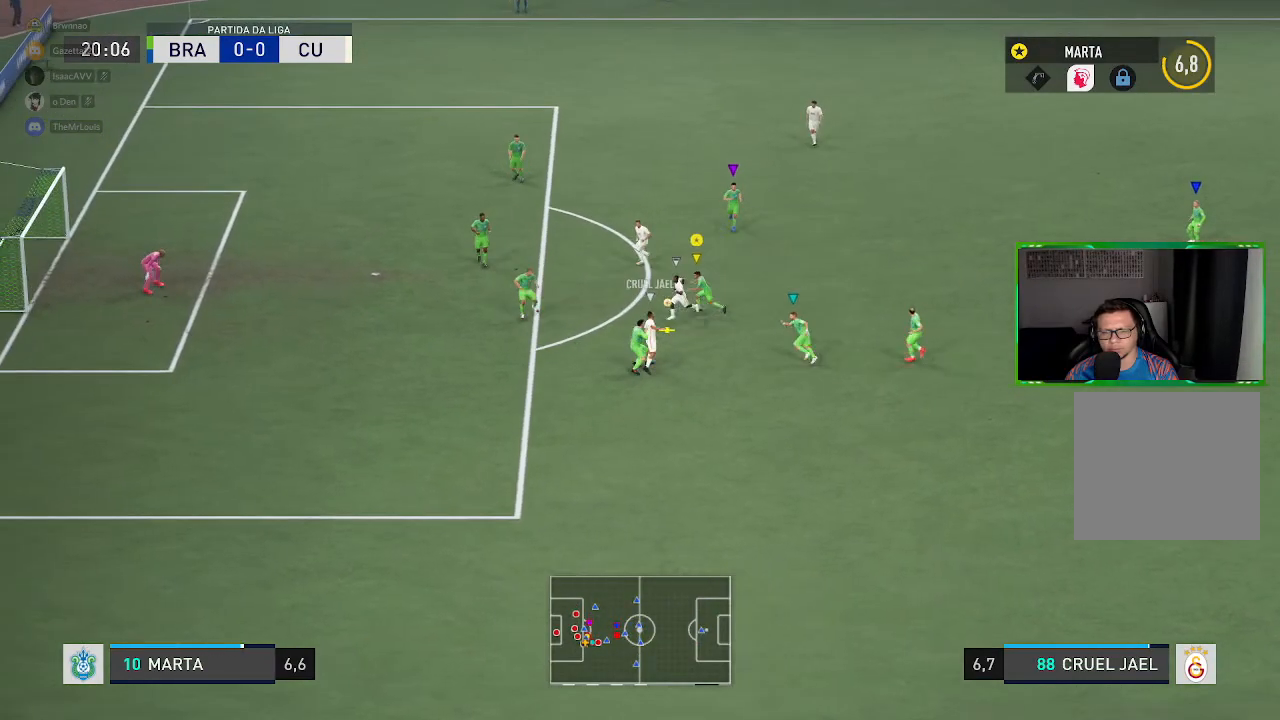
{"buttons": ["R2"], "left_stick": "up-right", "right_stick": "center", "events": [[50, "R1", "up"], [83, "left_stick", "down"], [116, "R2", "down"], [183, "left_stick", "down-right"], [483, "left_stick", "up-right"]]}
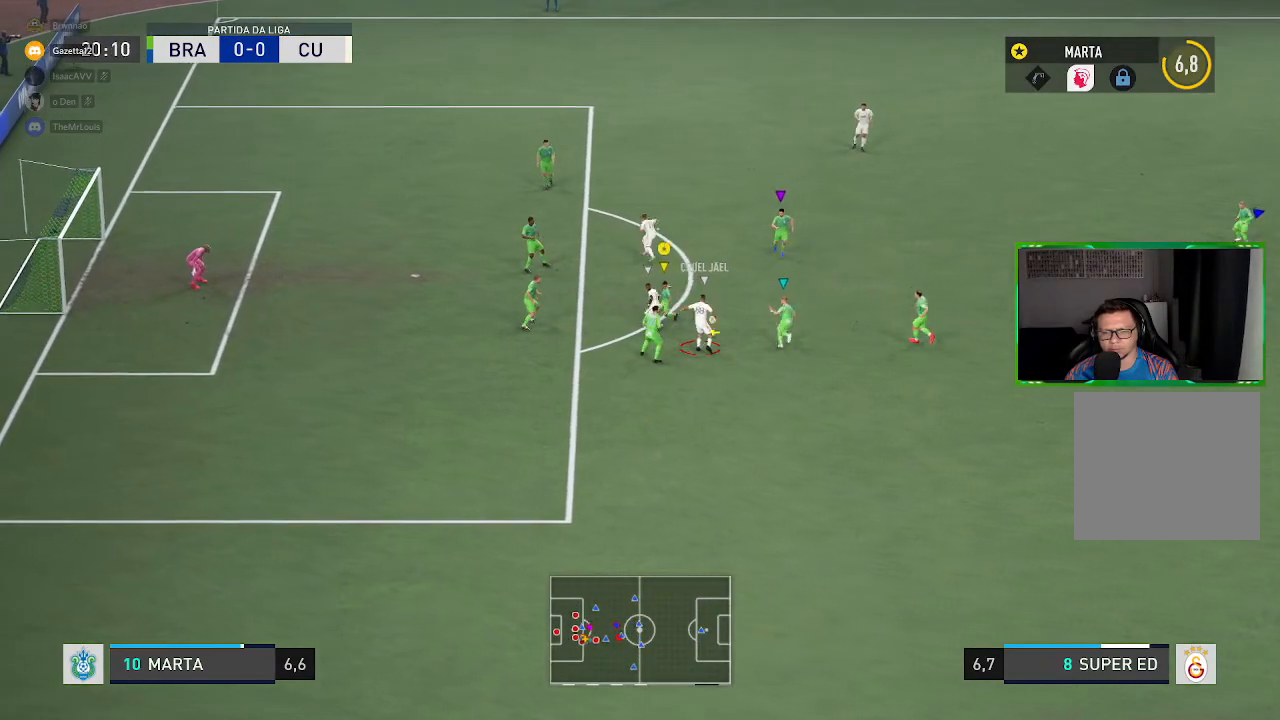
{"buttons": ["R2"], "left_stick": "up-right", "right_stick": "center", "events": []}
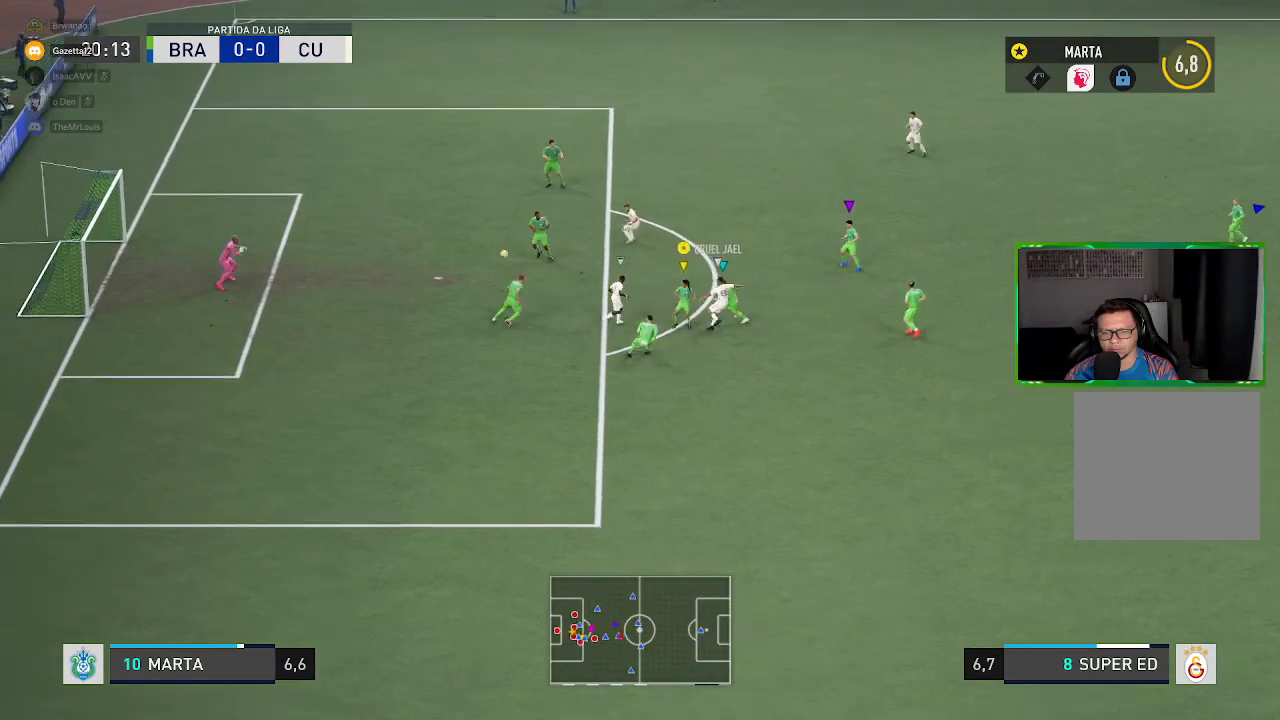
{"buttons": ["L2", "R2"], "left_stick": "up-right", "right_stick": "center", "events": [[50, "left_stick", "up"], [250, "left_stick", "up-right"], [383, "L2", "down"]]}
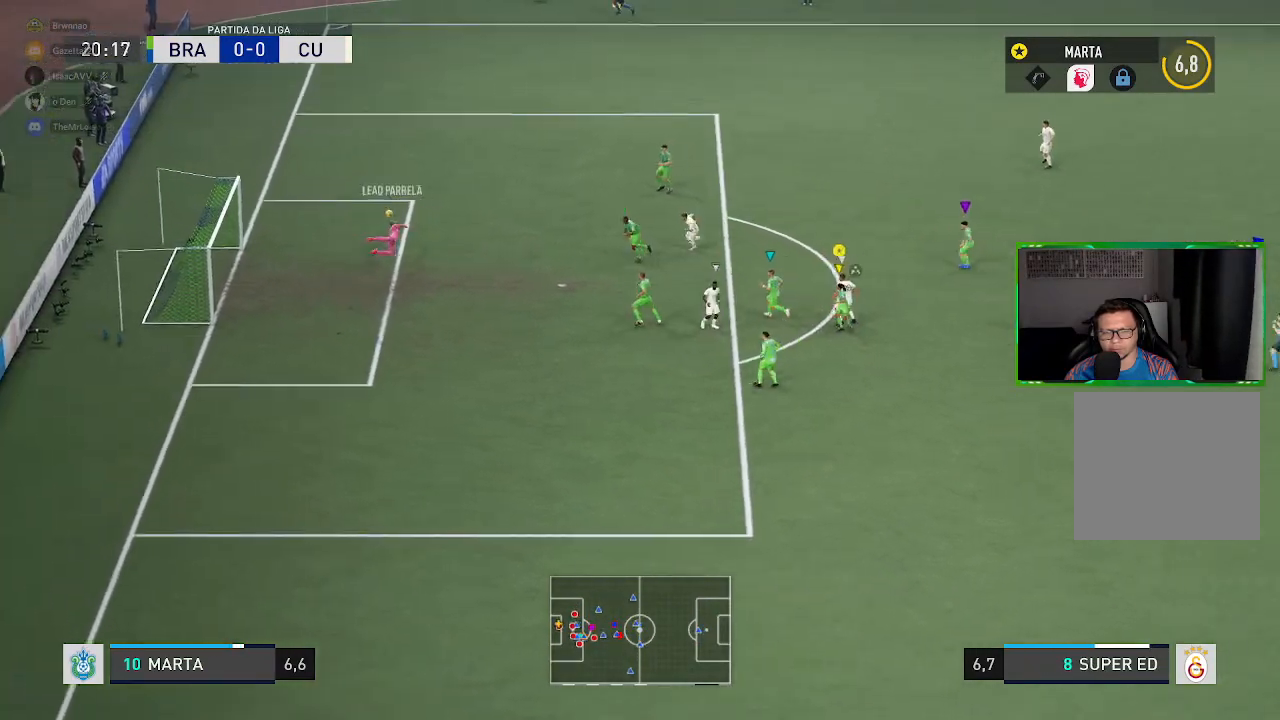
{"buttons": ["R1"], "left_stick": "up-right", "right_stick": "center", "events": [[100, "R2", "up"], [467, "L2", "up"], [467, "R1", "down"]]}
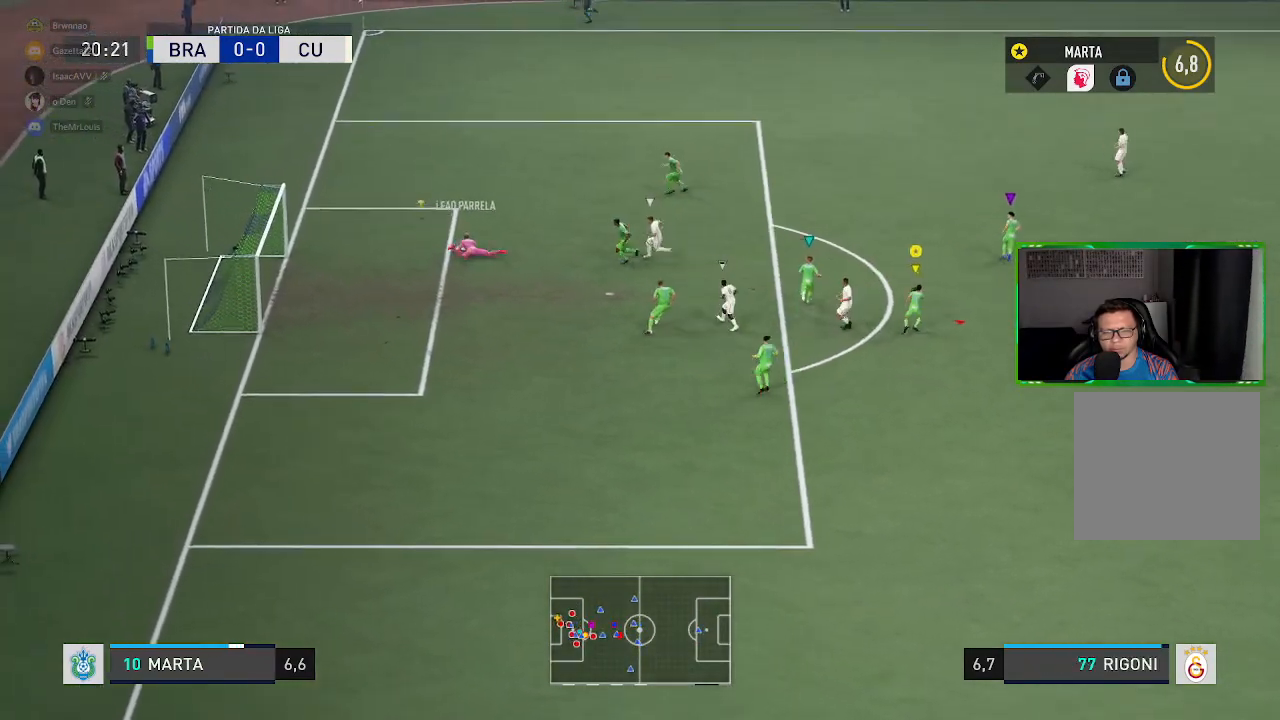
{"buttons": ["R1"], "left_stick": "up", "right_stick": "center", "events": [[200, "left_stick", "up"]]}